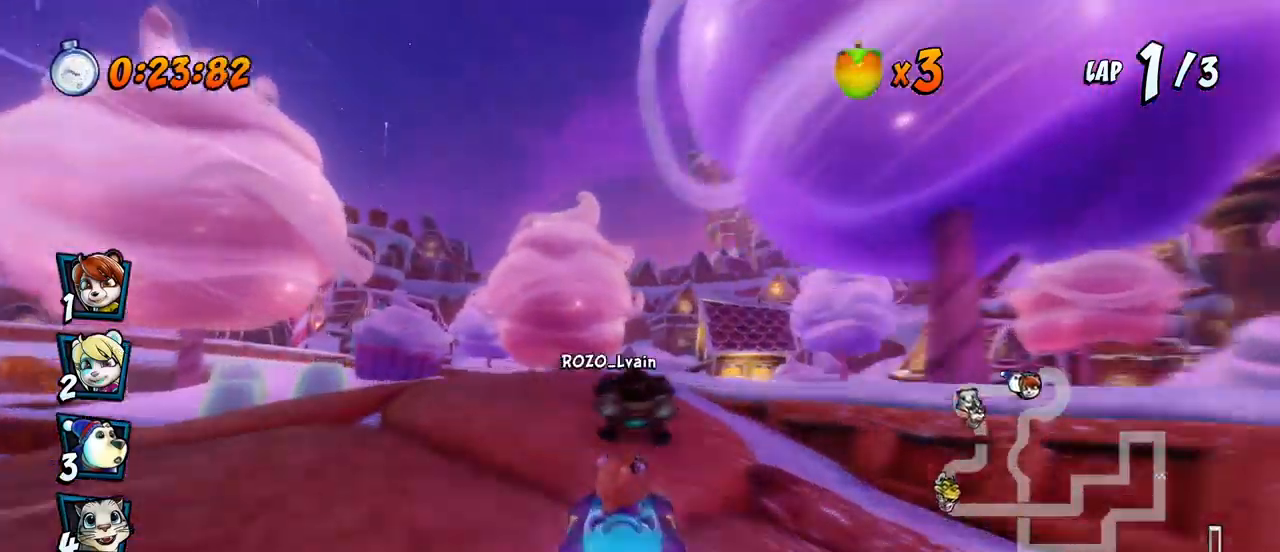
Gameplay with a controller (PlayStation layout); each line is a JSON object with the inputs held at the frame after it. "events" lists button and stick changes between this image and that frame as [ms after this image, input, new state], when the widget could be followed in between. Not read: right_stick.
{"buttons": ["CROSS", "SQUARE", "DPAD_DOWN", "DPAD_RIGHT"], "left_stick": "center", "events": [[17, "SQUARE", "down"], [50, "CROSS", "up"], [133, "R2", "up"], [500, "CROSS", "down"]]}
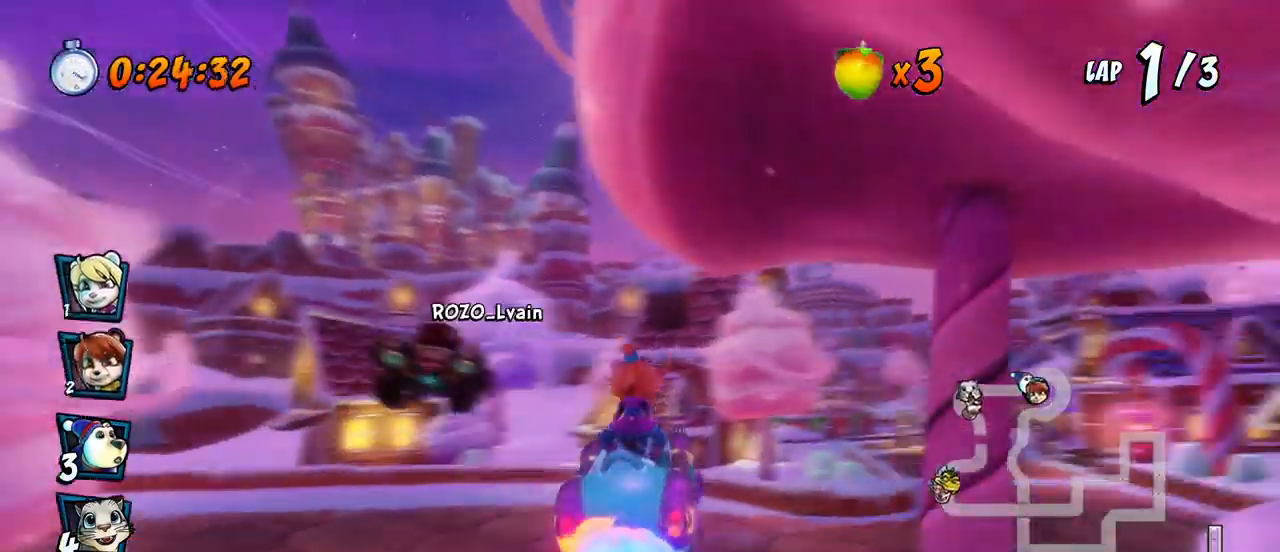
{"buttons": ["CROSS", "R2"], "left_stick": "center", "events": [[17, "SQUARE", "up"], [33, "R2", "down"], [150, "DPAD_DOWN", "up"], [150, "DPAD_RIGHT", "up"]]}
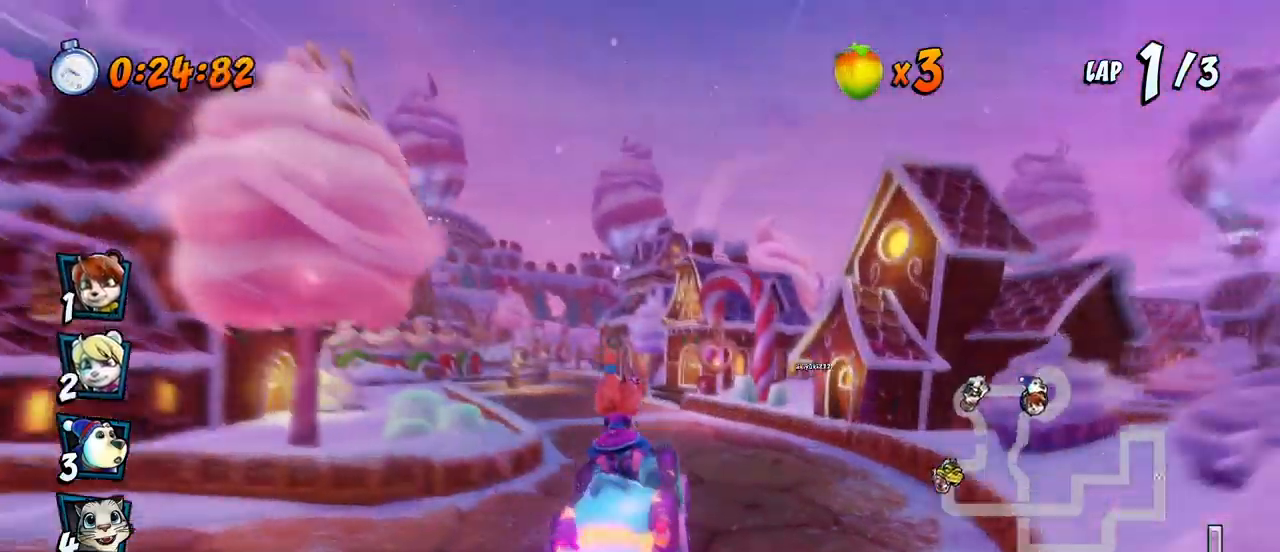
{"buttons": ["CROSS", "R2", "DPAD_RIGHT"], "left_stick": "center", "events": [[33, "DPAD_LEFT", "down"], [67, "DPAD_UP", "down"], [267, "DPAD_LEFT", "up"], [267, "DPAD_RIGHT", "down"], [267, "DPAD_UP", "up"]]}
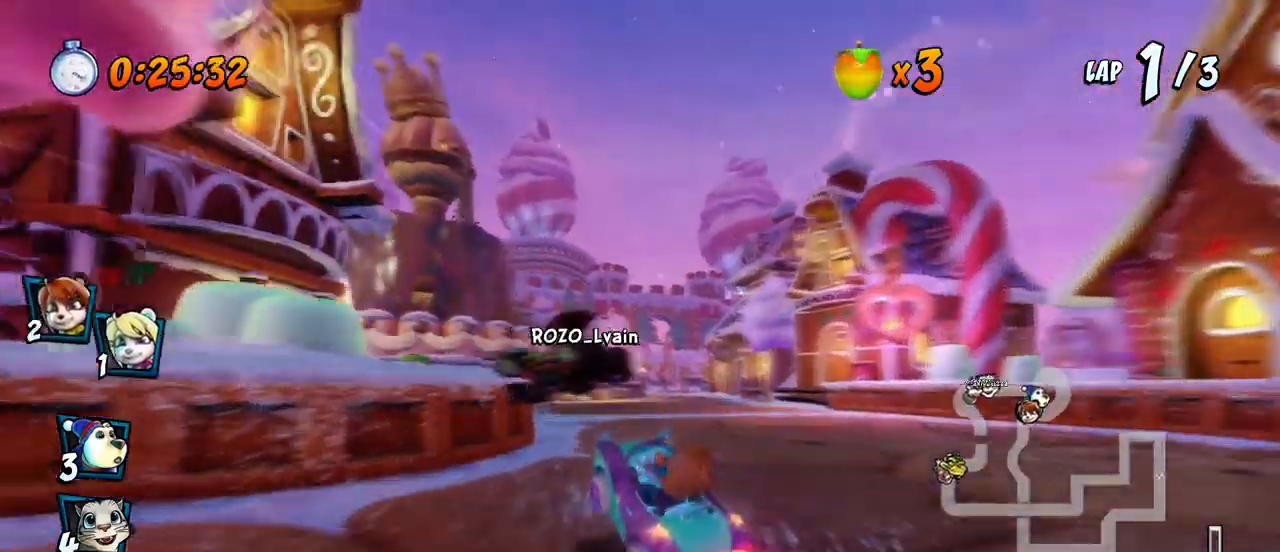
{"buttons": ["CROSS", "L1", "R2", "DPAD_RIGHT"], "left_stick": "center", "events": [[483, "L1", "down"]]}
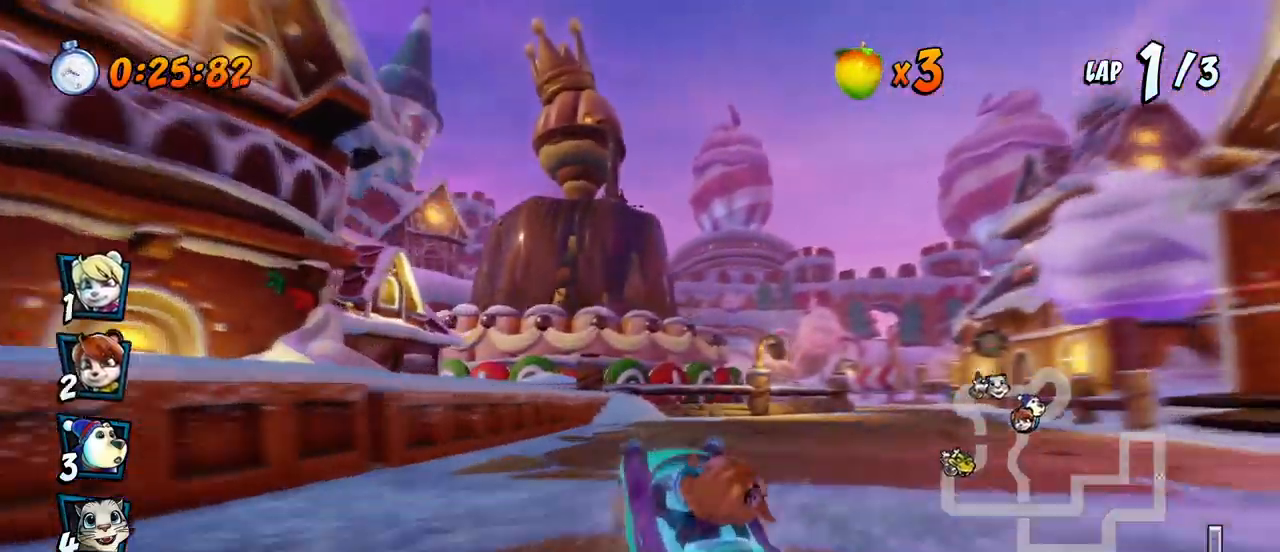
{"buttons": ["CROSS", "R2", "DPAD_RIGHT"], "left_stick": "center", "events": [[117, "R2", "up"], [167, "L1", "up"], [483, "R2", "down"]]}
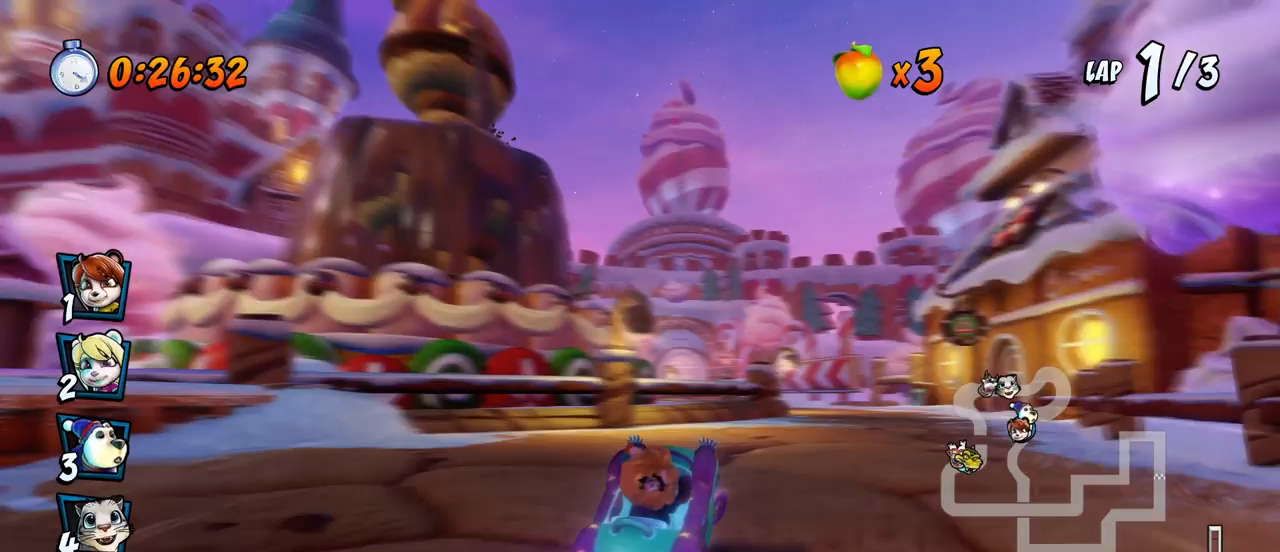
{"buttons": ["CROSS", "R2", "DPAD_LEFT"], "left_stick": "center", "events": [[150, "DPAD_RIGHT", "up"], [300, "DPAD_LEFT", "down"]]}
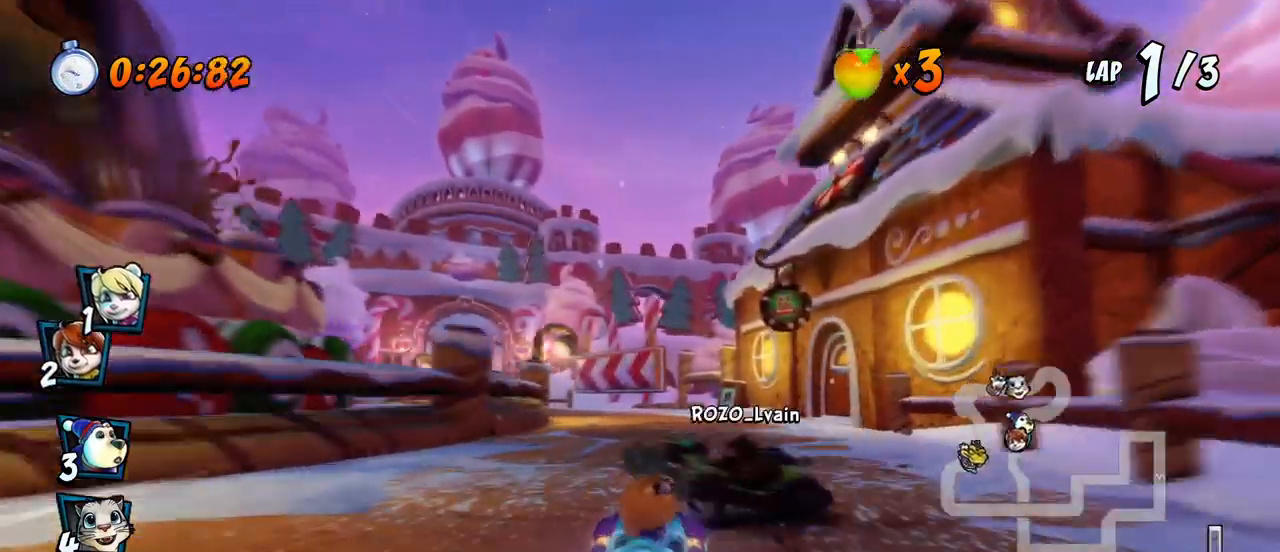
{"buttons": ["CROSS", "R2", "DPAD_RIGHT"], "left_stick": "center", "events": [[183, "DPAD_UP", "down"], [200, "DPAD_LEFT", "up"], [200, "DPAD_RIGHT", "down"], [200, "DPAD_UP", "up"]]}
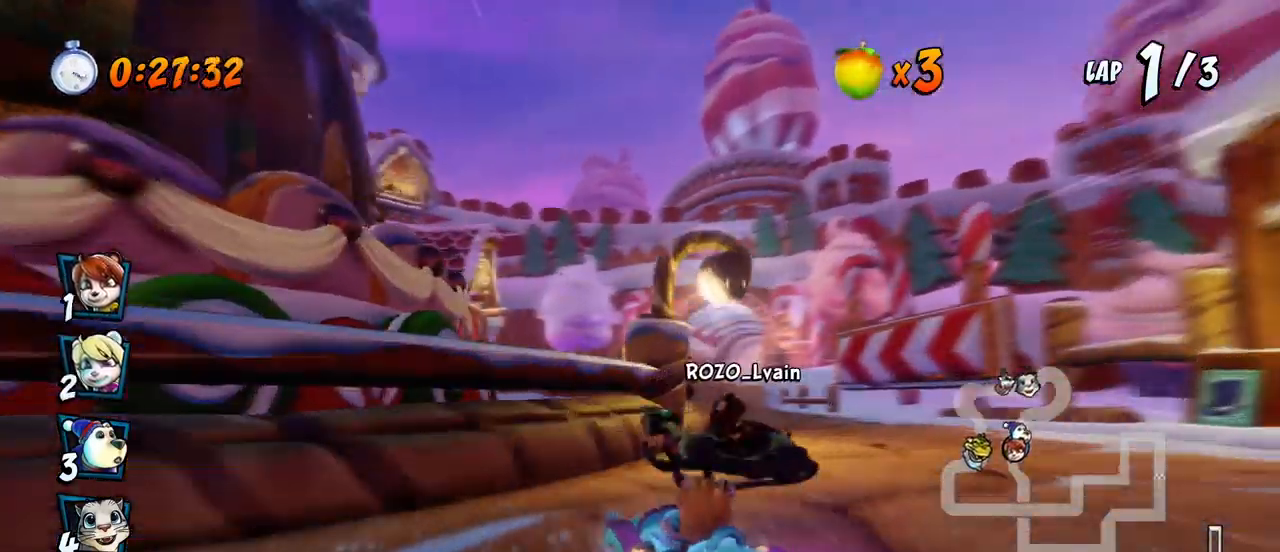
{"buttons": ["CROSS", "R2", "DPAD_RIGHT"], "left_stick": "center", "events": [[100, "DPAD_UP", "down"], [167, "DPAD_LEFT", "down"], [167, "DPAD_RIGHT", "up"], [200, "L1", "down"], [383, "DPAD_LEFT", "up"], [383, "DPAD_RIGHT", "down"], [400, "DPAD_UP", "up"], [400, "L1", "up"]]}
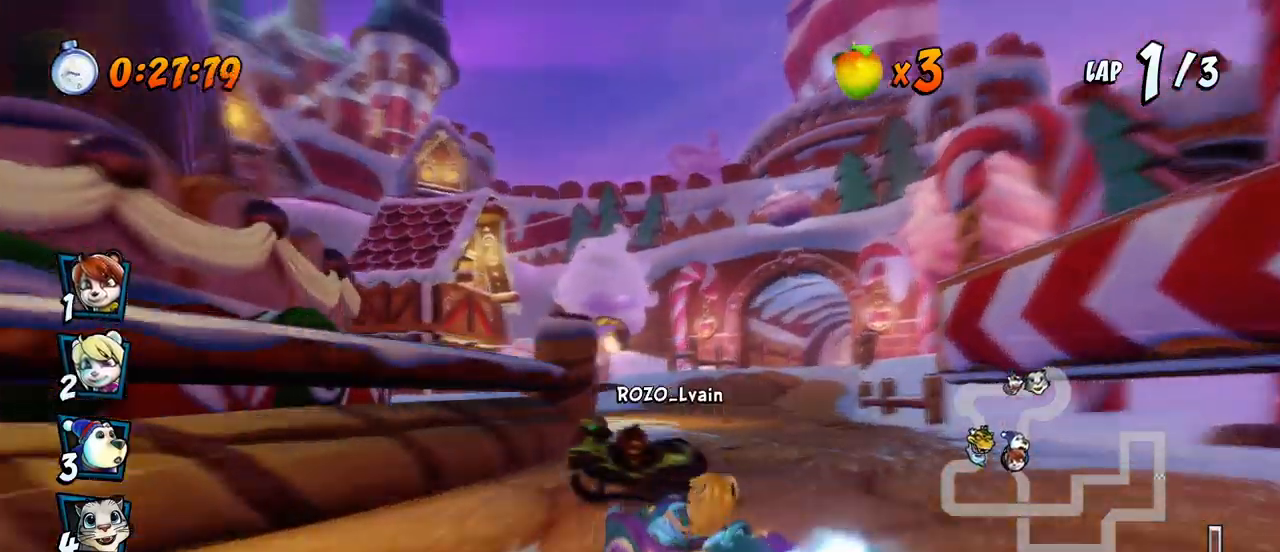
{"buttons": ["CROSS", "R2", "DPAD_RIGHT"], "left_stick": "center", "events": [[400, "DPAD_UP", "down"], [433, "DPAD_UP", "up"]]}
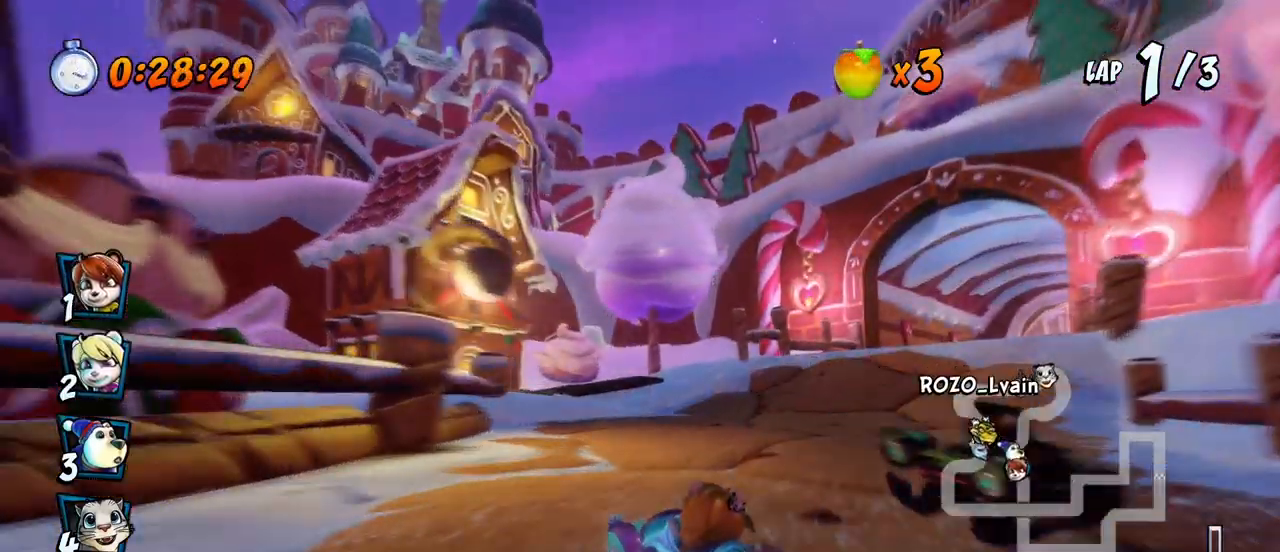
{"buttons": ["CROSS", "DPAD_RIGHT"], "left_stick": "center", "events": [[83, "L1", "down"], [133, "DPAD_UP", "down"], [183, "R2", "up"], [217, "DPAD_UP", "up"], [250, "R2", "down"], [283, "L1", "up"], [383, "R2", "up"]]}
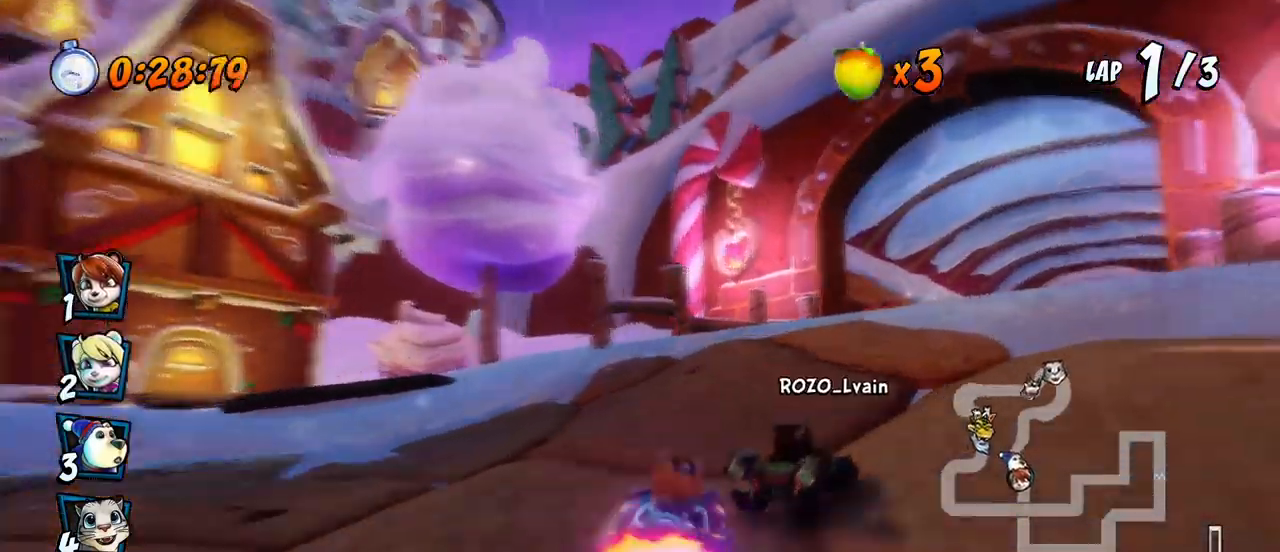
{"buttons": ["CROSS", "R2"], "left_stick": "center", "events": [[133, "R2", "down"], [333, "DPAD_RIGHT", "up"]]}
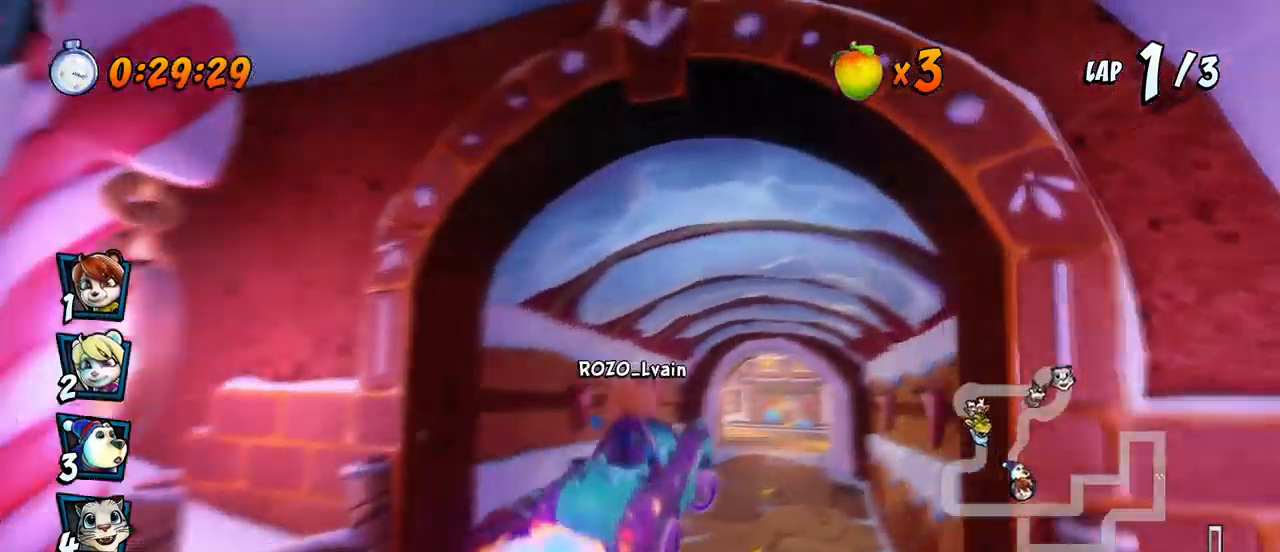
{"buttons": ["CROSS"], "left_stick": "center", "events": [[100, "DPAD_RIGHT", "down"], [117, "DPAD_UP", "down"], [183, "DPAD_UP", "up"], [217, "R2", "up"], [250, "DPAD_RIGHT", "up"]]}
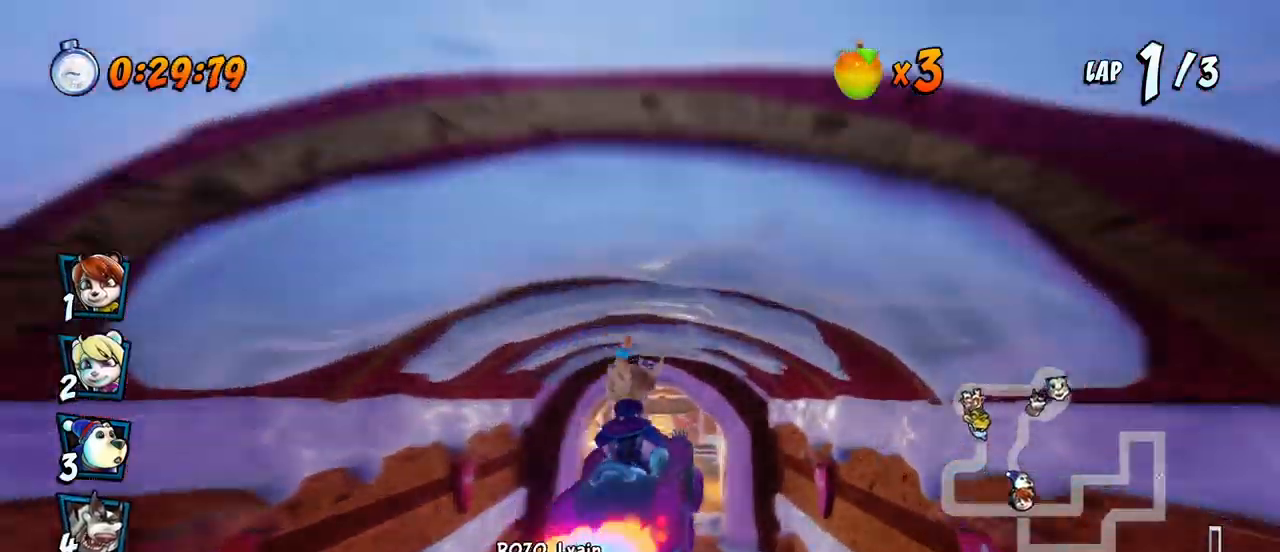
{"buttons": ["CROSS", "DPAD_LEFT"], "left_stick": "center", "events": [[417, "DPAD_LEFT", "down"]]}
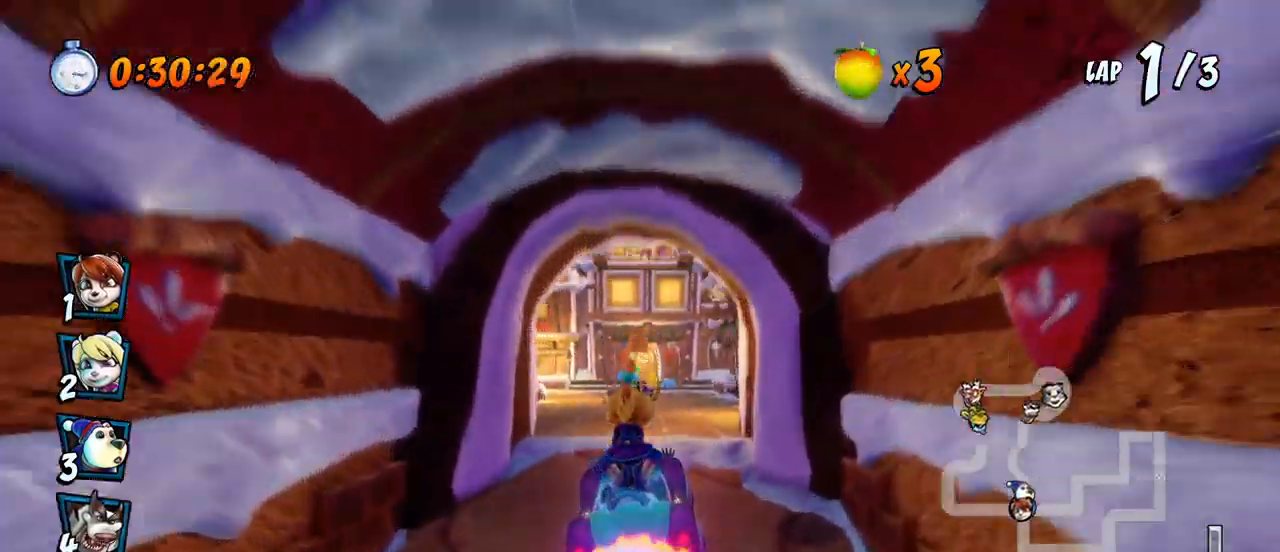
{"buttons": ["CROSS"], "left_stick": "center"}
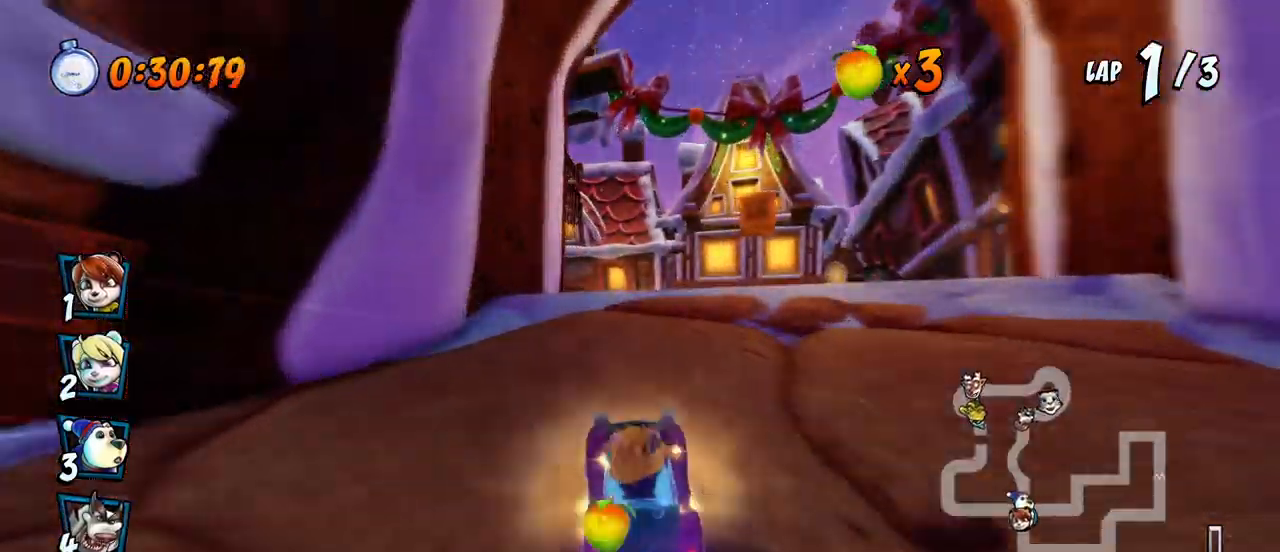
{"buttons": ["CROSS"], "left_stick": "center"}
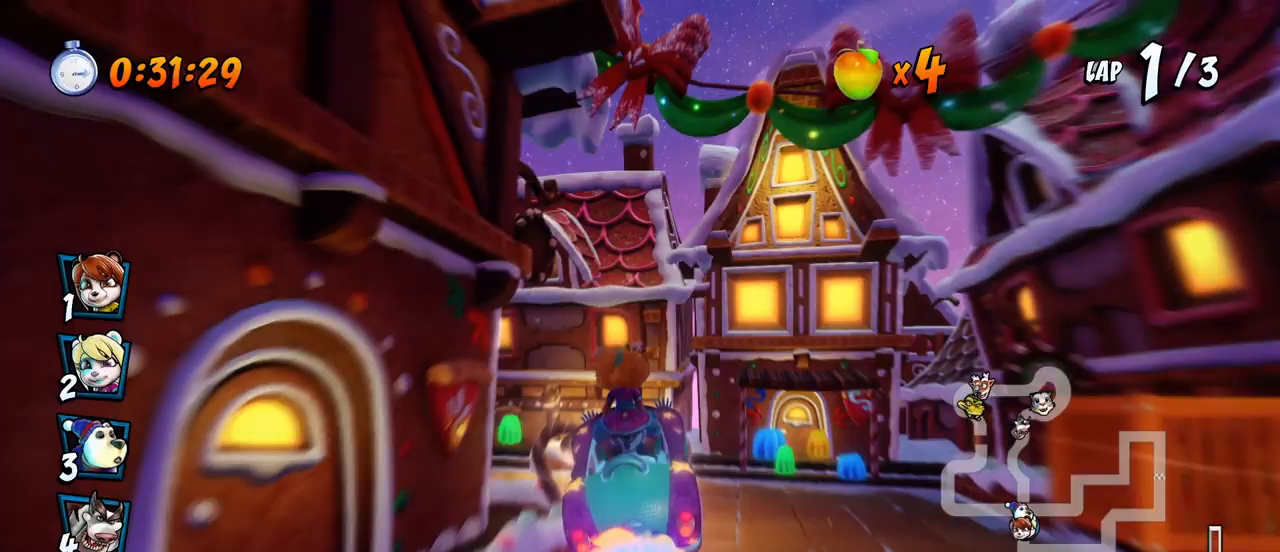
{"buttons": ["CROSS", "R2", "DPAD_DOWN", "DPAD_LEFT"], "left_stick": "center", "events": [[100, "DPAD_LEFT", "down"], [117, "DPAD_DOWN", "down"], [217, "CROSS", "up"], [217, "SQUARE", "down"], [467, "CROSS", "down"], [483, "R2", "down"], [483, "SQUARE", "up"]]}
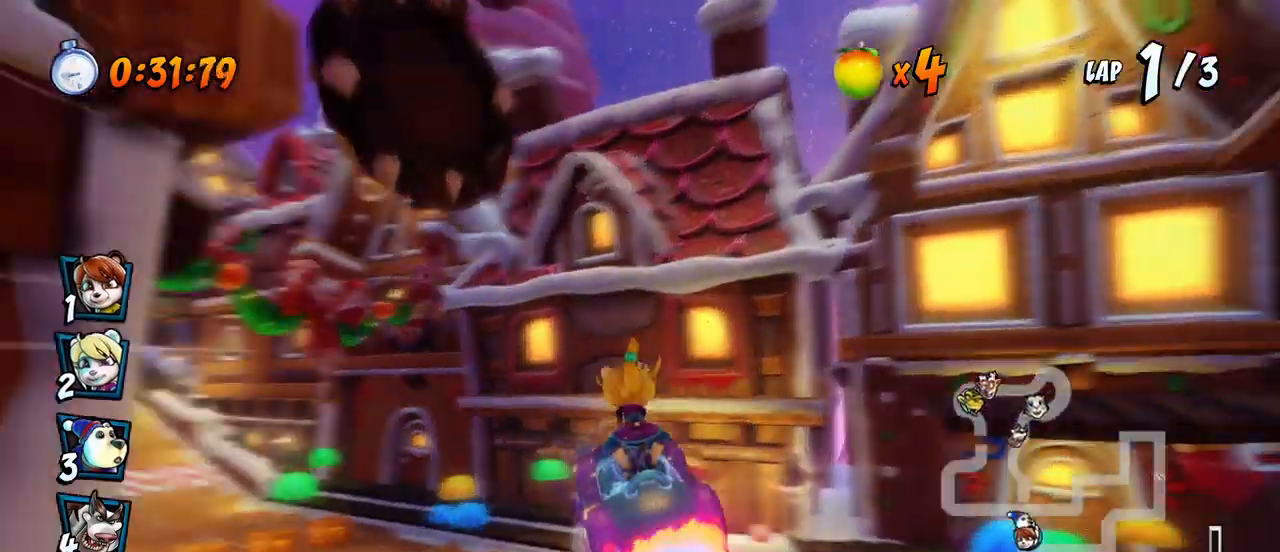
{"buttons": ["CROSS", "R2", "DPAD_RIGHT"], "left_stick": "center", "events": [[217, "DPAD_DOWN", "up"], [433, "DPAD_DOWN", "down"], [433, "DPAD_LEFT", "up"], [450, "DPAD_DOWN", "up"], [450, "DPAD_RIGHT", "down"]]}
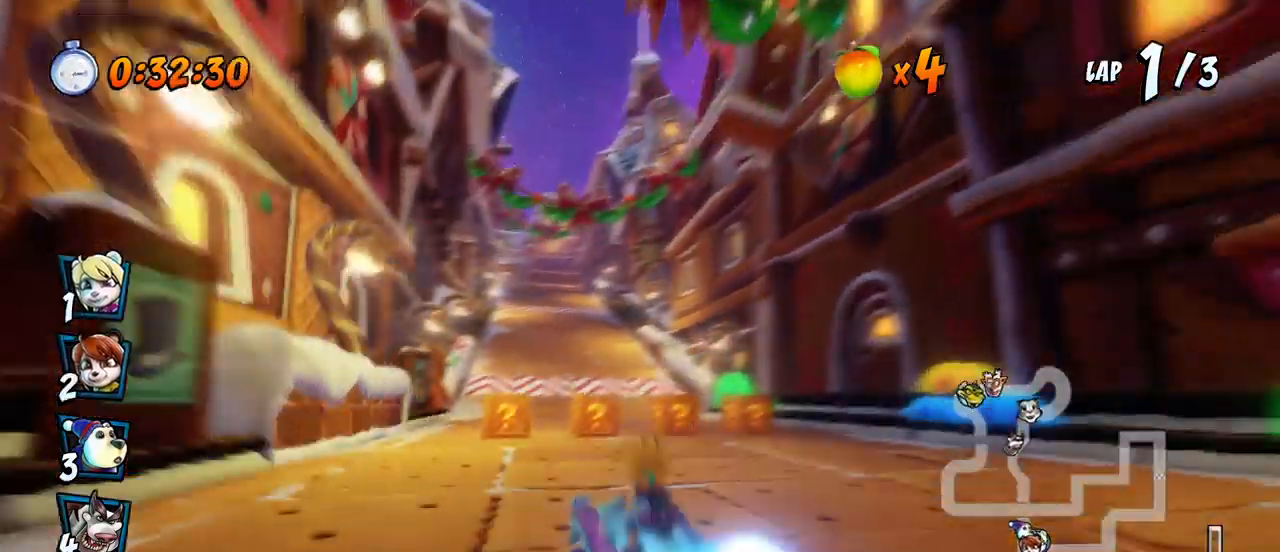
{"buttons": ["CROSS", "R2", "DPAD_RIGHT"], "left_stick": "center", "events": []}
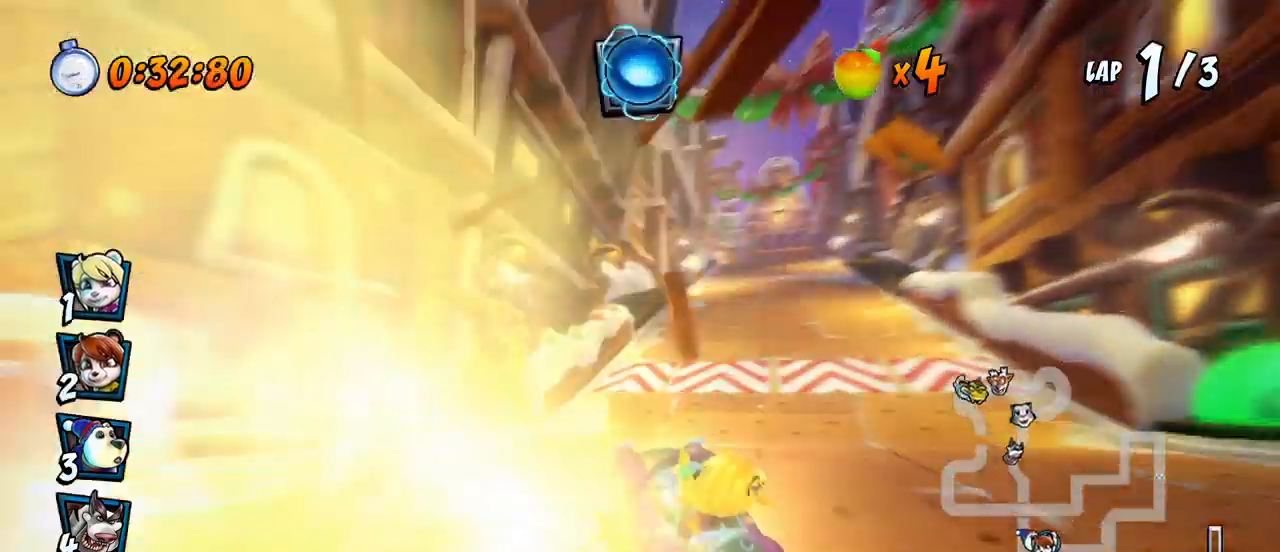
{"buttons": ["CROSS", "R2", "DPAD_RIGHT"], "left_stick": "center", "events": [[217, "L1", "down"], [400, "L1", "up"]]}
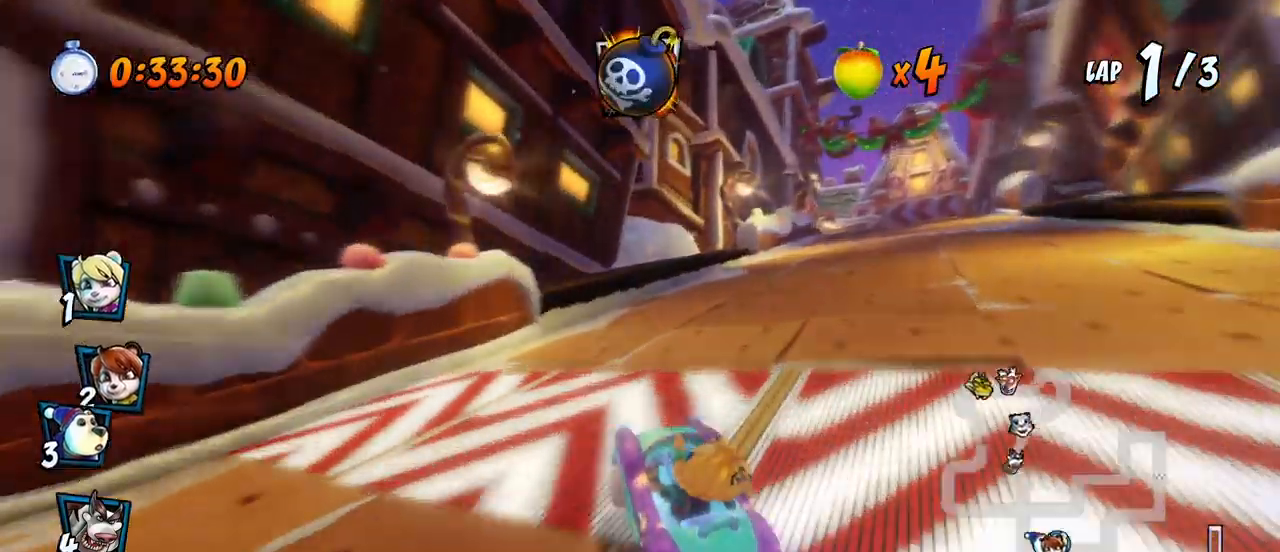
{"buttons": ["CROSS", "L1", "R2", "DPAD_DOWN", "DPAD_RIGHT"], "left_stick": "center", "events": [[417, "DPAD_DOWN", "down"], [483, "L1", "down"]]}
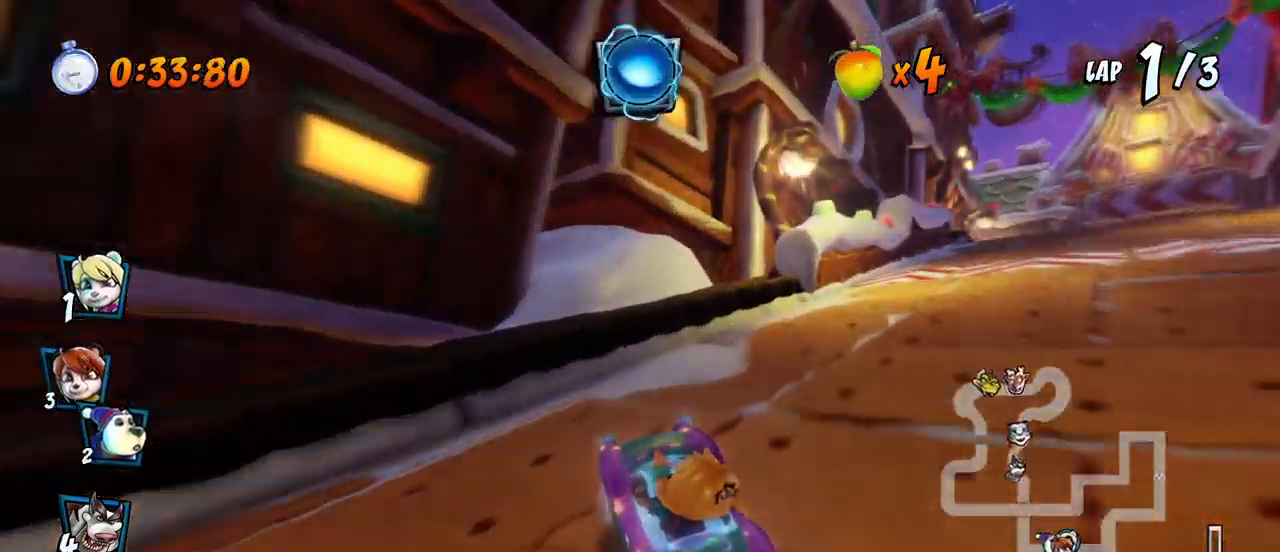
{"buttons": ["CROSS", "DPAD_DOWN", "DPAD_RIGHT"], "left_stick": "center", "events": [[33, "R2", "up"], [133, "L1", "up"]]}
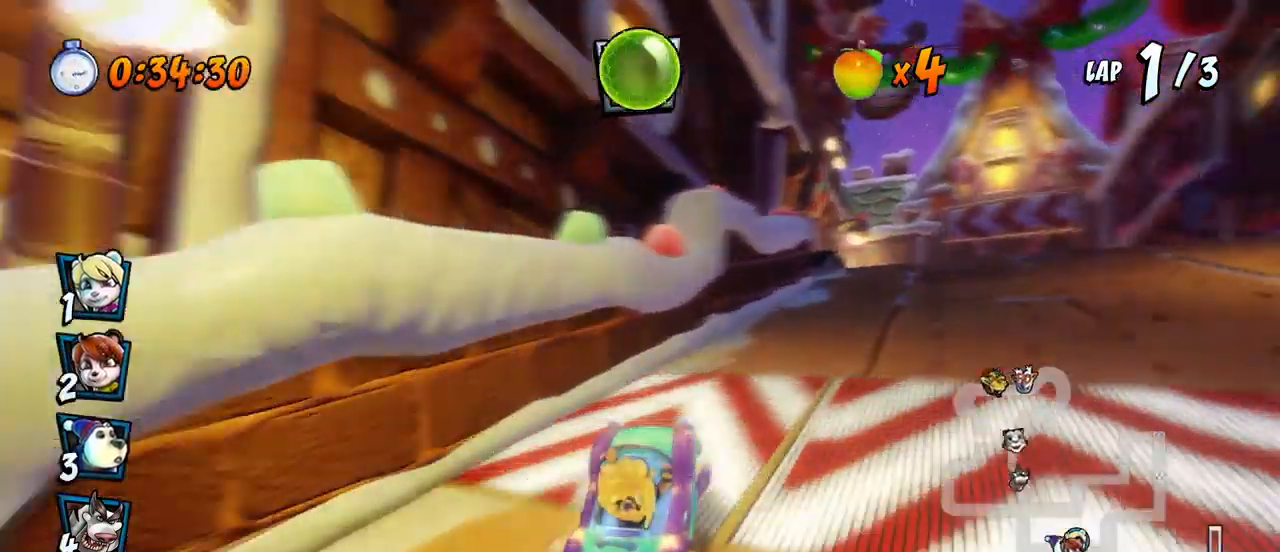
{"buttons": ["CROSS"], "left_stick": "center", "events": [[383, "DPAD_DOWN", "up"], [417, "DPAD_RIGHT", "up"]]}
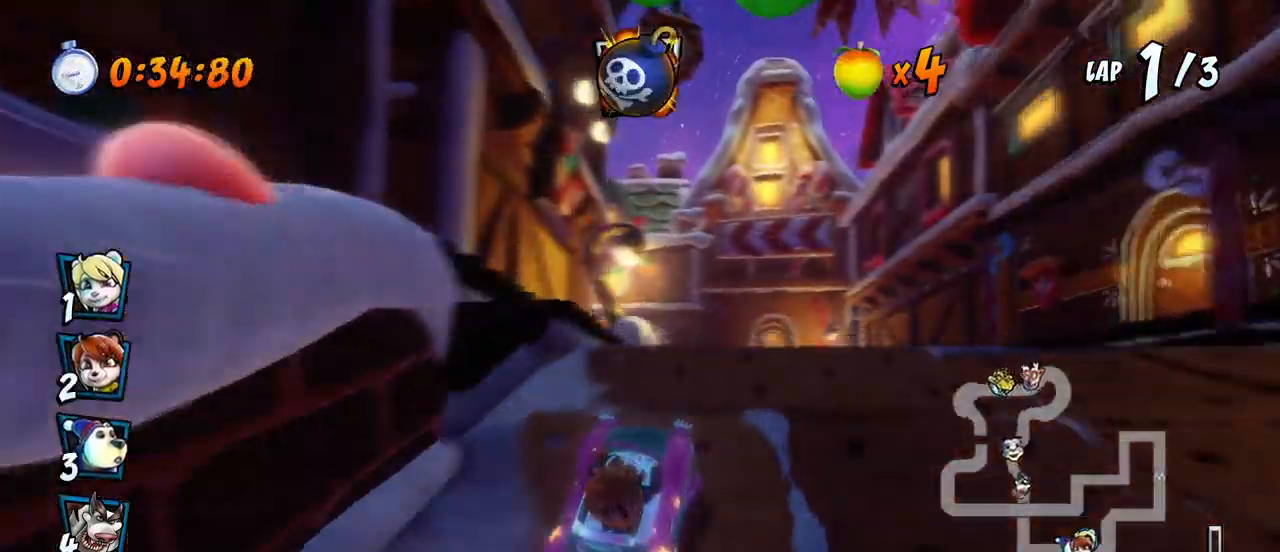
{"buttons": ["SQUARE", "DPAD_DOWN", "DPAD_LEFT"], "left_stick": "center", "events": [[17, "R2", "down"], [267, "DPAD_LEFT", "down"], [333, "DPAD_DOWN", "down"], [417, "R2", "up"], [450, "SQUARE", "down"], [467, "CROSS", "up"]]}
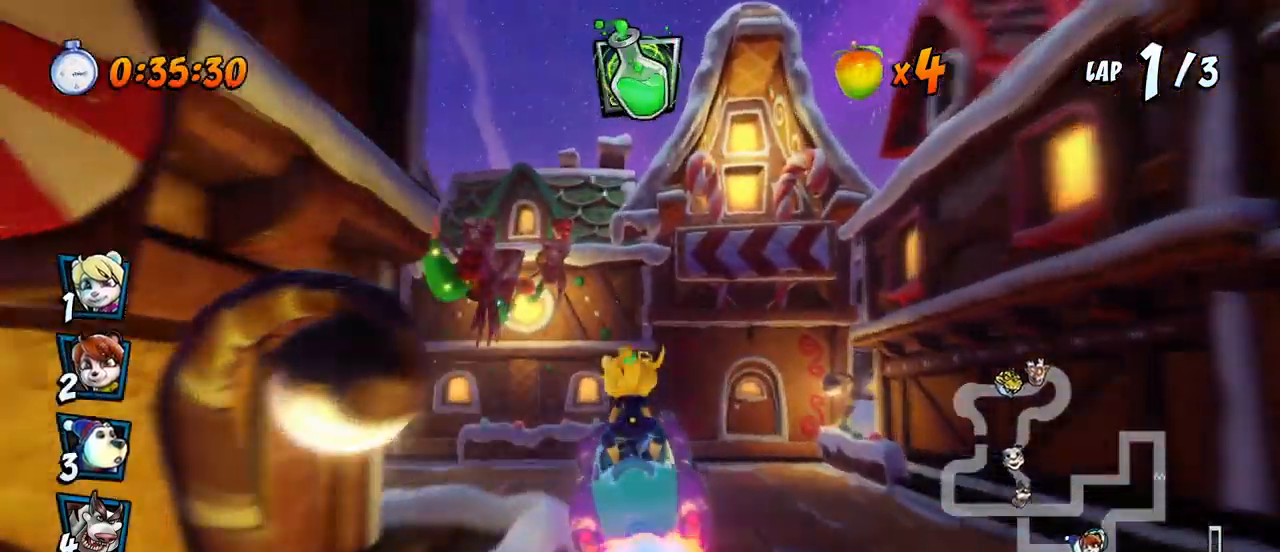
{"buttons": ["CROSS", "R2", "DPAD_RIGHT"], "left_stick": "center", "events": [[283, "CROSS", "down"], [300, "R2", "down"], [300, "SQUARE", "up"], [350, "DPAD_DOWN", "up"], [417, "DPAD_LEFT", "up"], [483, "DPAD_RIGHT", "down"]]}
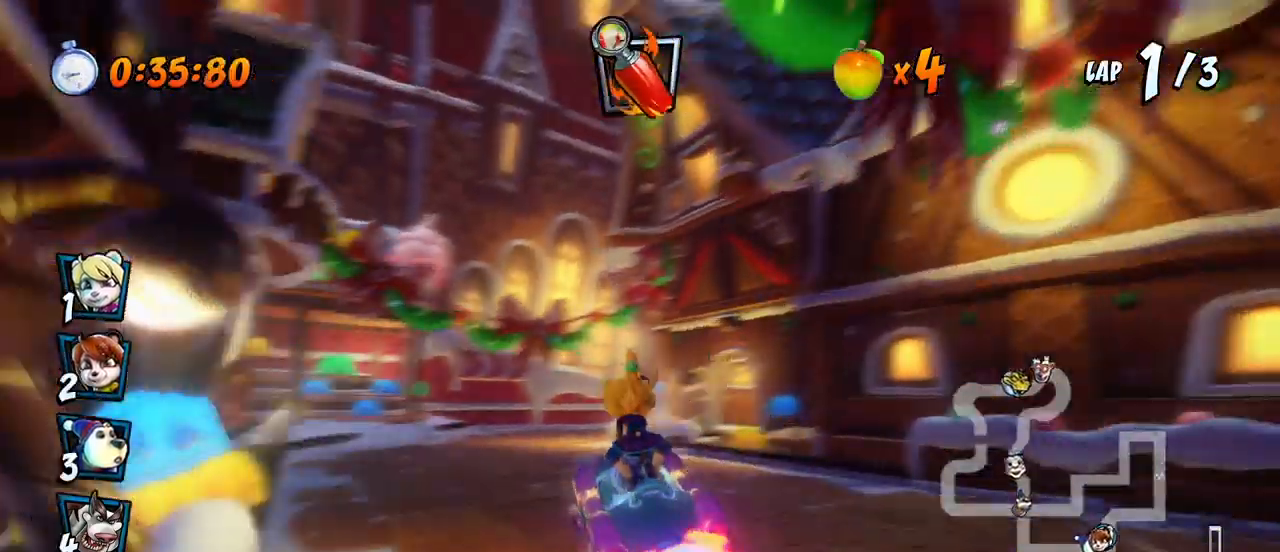
{"buttons": ["CROSS", "R2", "DPAD_LEFT"], "left_stick": "center", "events": [[200, "DPAD_UP", "down"], [217, "DPAD_LEFT", "down"], [217, "DPAD_RIGHT", "up"], [217, "DPAD_UP", "up"]]}
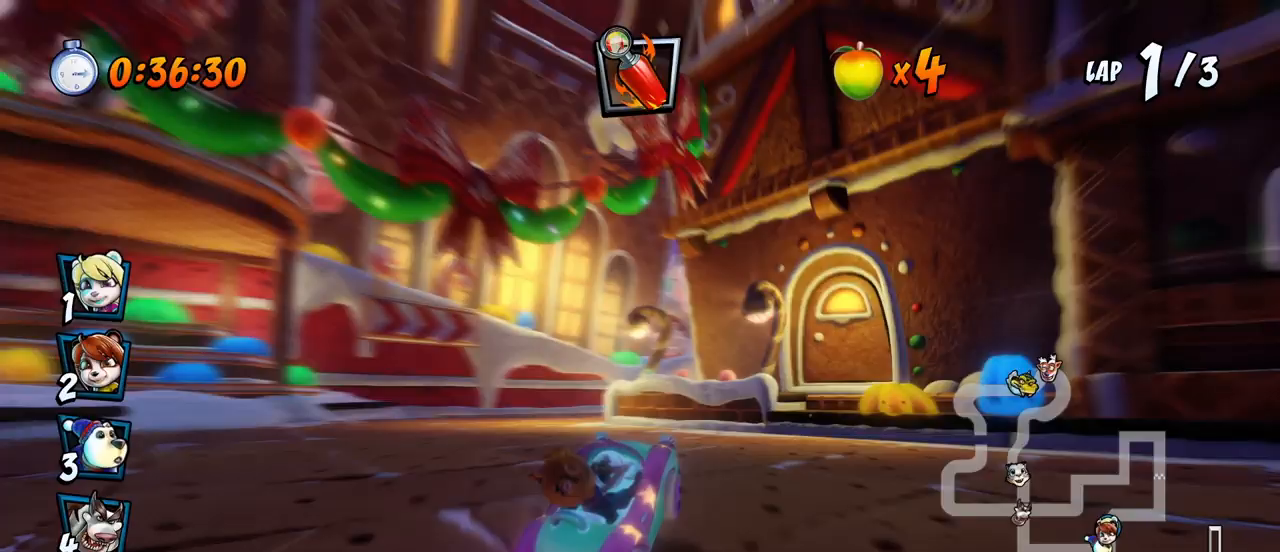
{"buttons": ["CROSS", "L1", "R2", "DPAD_UP", "DPAD_RIGHT"], "left_stick": "center", "events": [[300, "L1", "down"], [317, "DPAD_UP", "down"], [367, "R2", "up"], [417, "R2", "down"], [433, "DPAD_LEFT", "up"], [433, "DPAD_UP", "up"], [467, "DPAD_RIGHT", "down"], [483, "DPAD_UP", "down"]]}
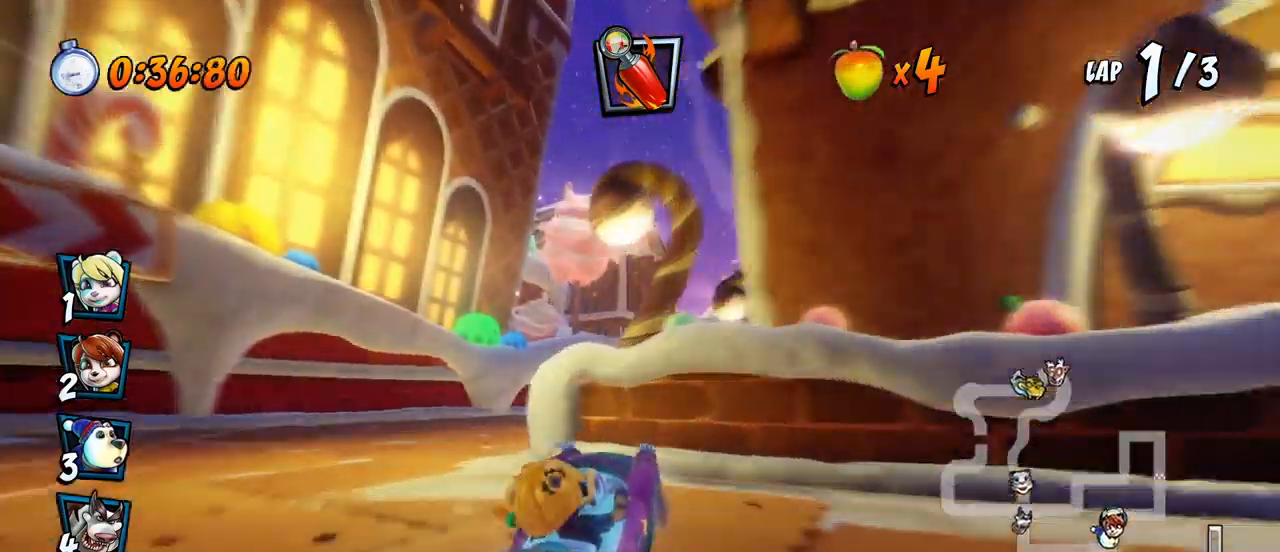
{"buttons": ["CROSS", "DPAD_RIGHT"], "left_stick": "center", "events": [[33, "DPAD_UP", "up"], [33, "L1", "up"], [50, "DPAD_DOWN", "down"], [67, "DPAD_DOWN", "up"], [367, "R2", "up"]]}